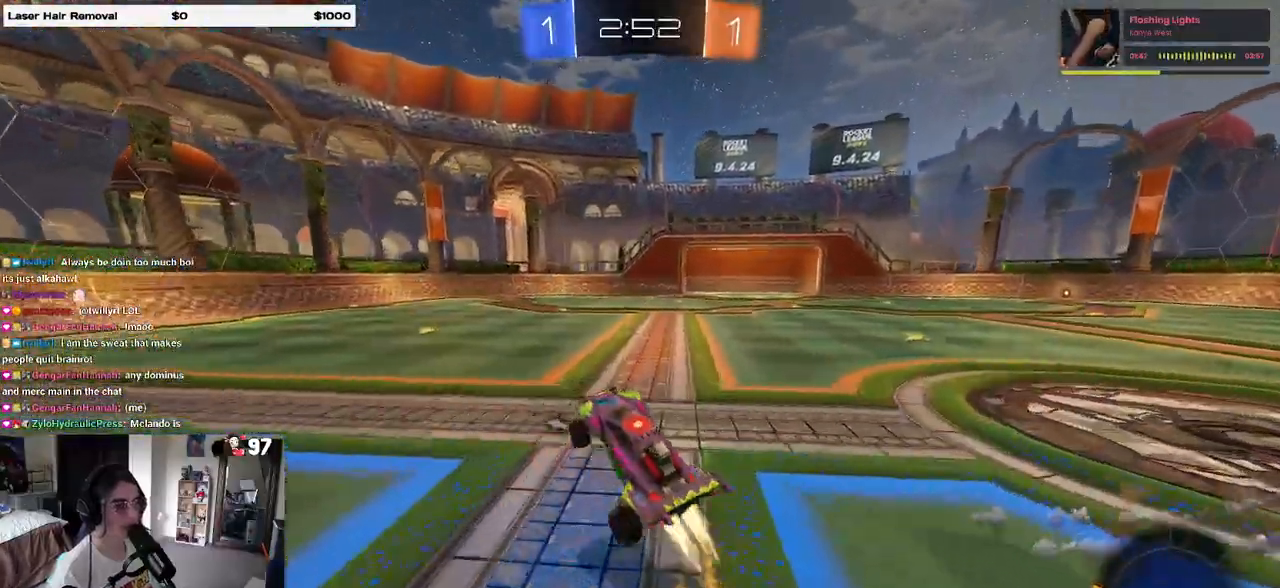
Gameplay with a controller (PlayStation layout); each line is a JSON object with the inputs held at the frame after it. "events" lists button and stick changes between this image and that frame as [ms after this image, input, new state], when the widget could be followed in between.
{"buttons": ["R2"], "left_stick": "left", "right_stick": "center", "events": [[83, "TRIANGLE", "down"], [200, "TRIANGLE", "up"], [233, "R1", "up"], [250, "left_stick", "left"], [333, "left_stick", "center"], [467, "left_stick", "left"]]}
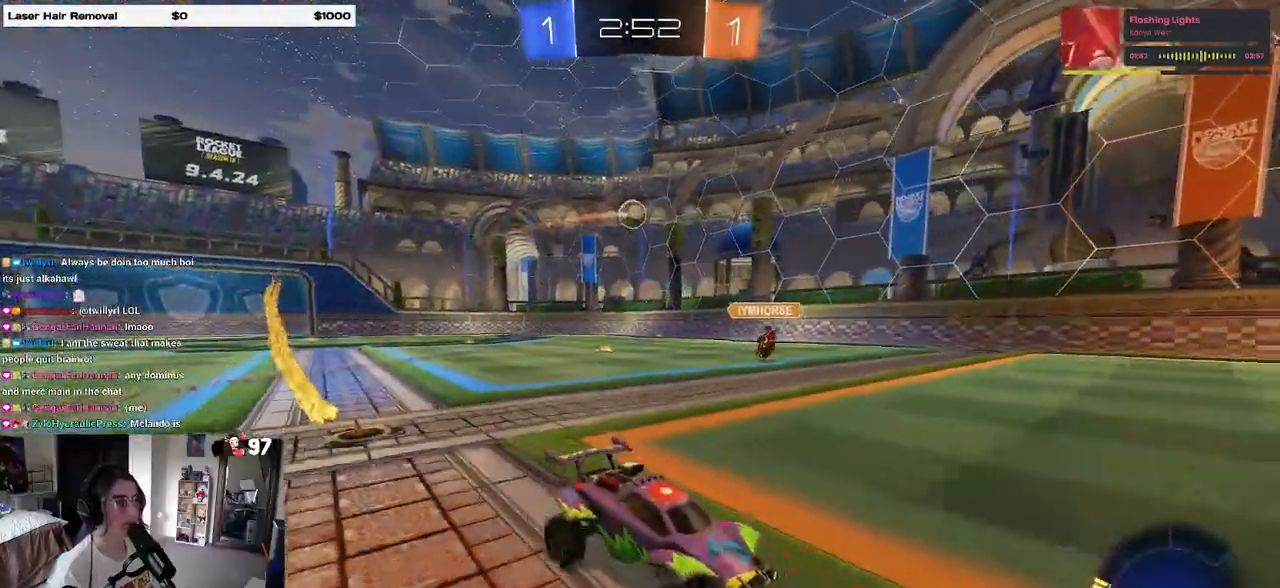
{"buttons": ["R2"], "left_stick": "left", "right_stick": "center", "events": [[50, "SQUARE", "down"], [150, "SQUARE", "up"]]}
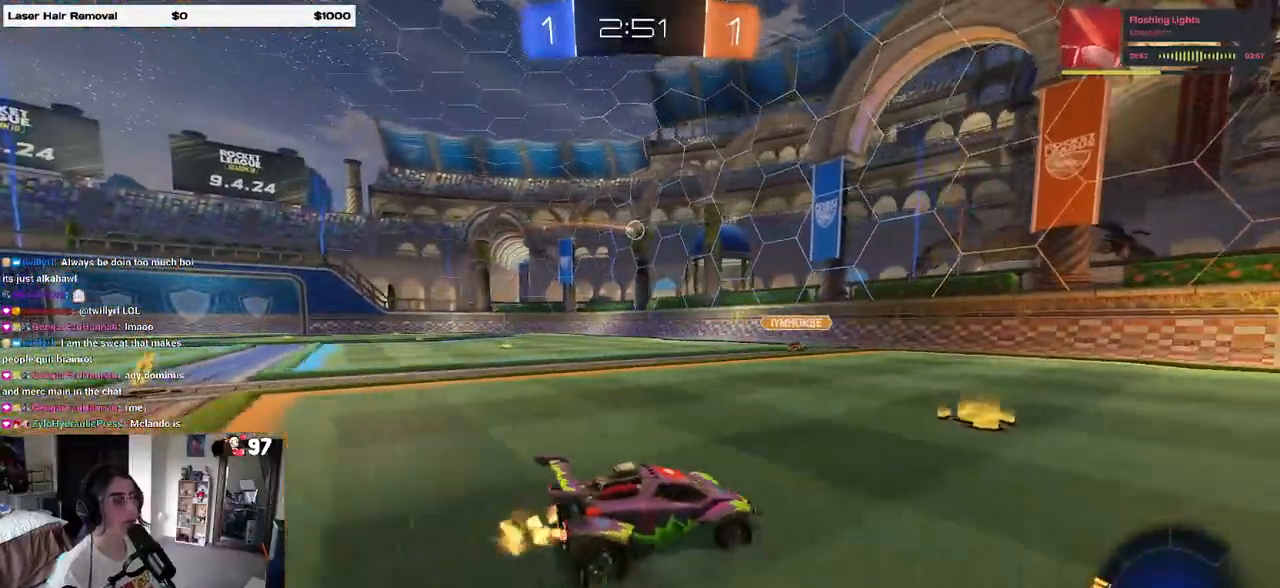
{"buttons": ["R2"], "left_stick": "left", "right_stick": "center", "events": []}
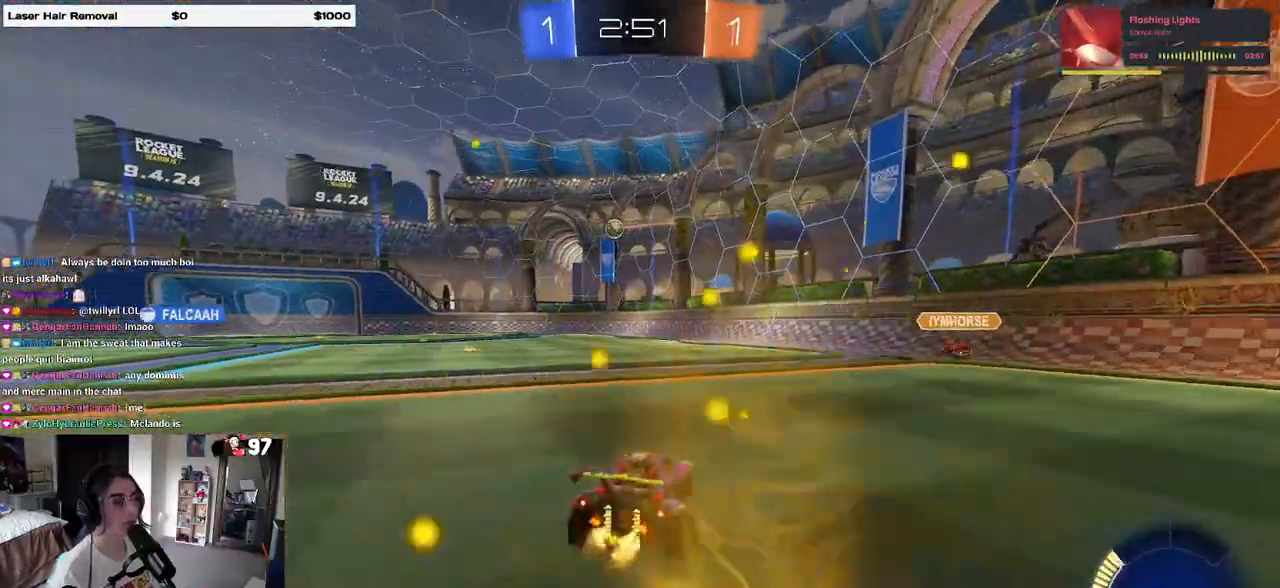
{"buttons": ["R2"], "left_stick": "down-right", "right_stick": "center", "events": [[283, "left_stick", "down-right"]]}
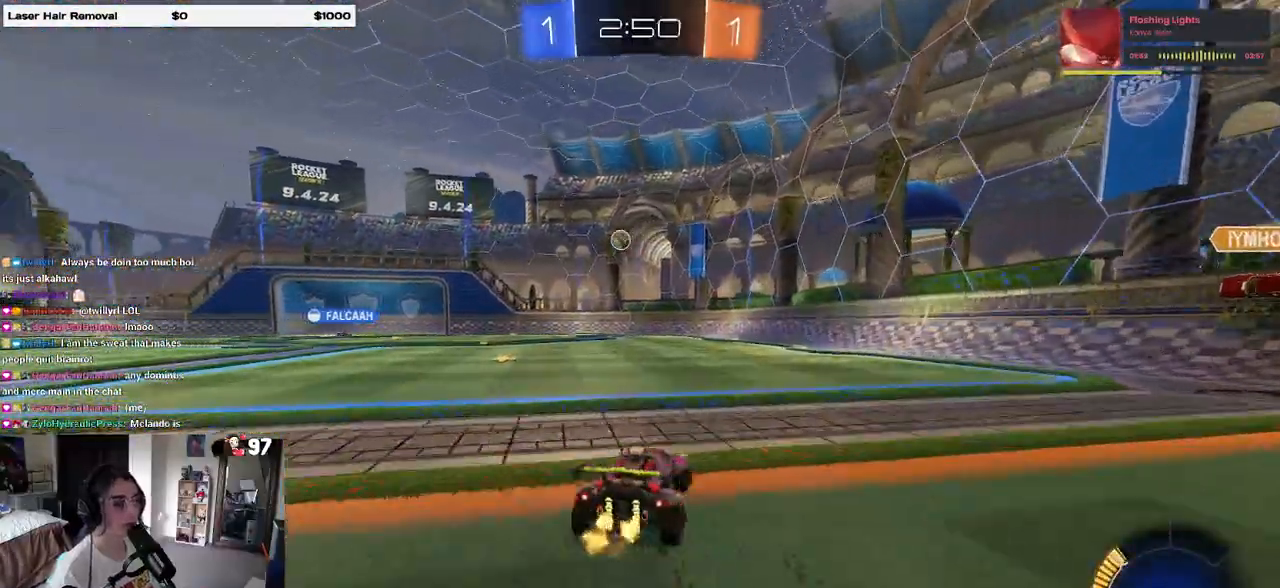
{"buttons": ["R2"], "left_stick": "center", "right_stick": "center", "events": [[300, "left_stick", "center"]]}
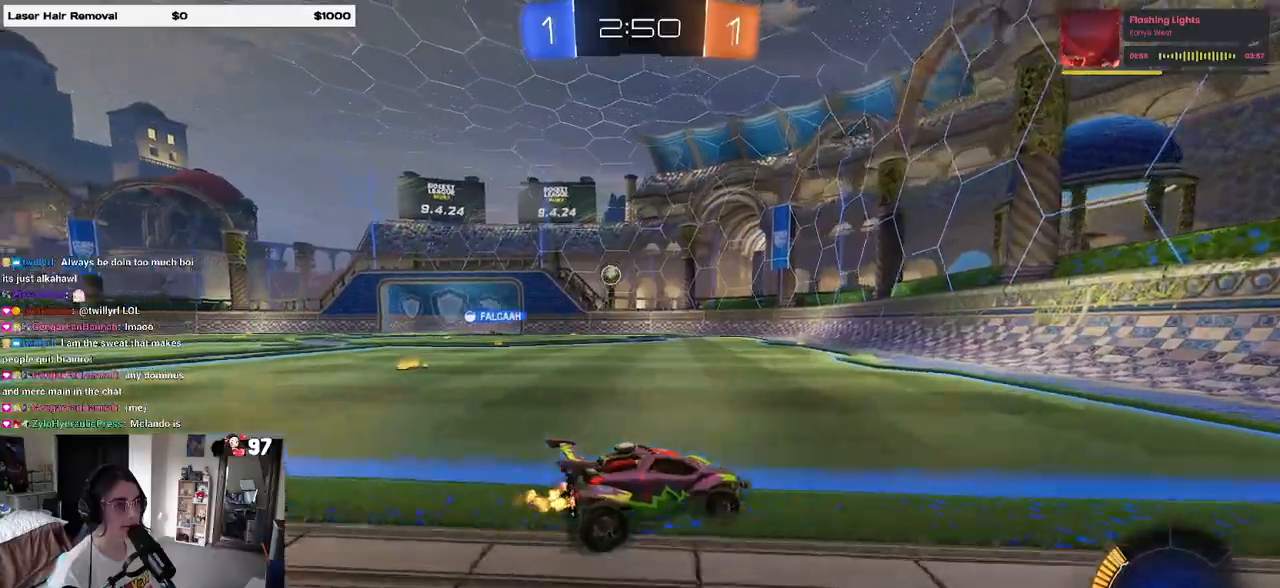
{"buttons": ["R2"], "left_stick": "left", "right_stick": "center", "events": [[83, "left_stick", "right"], [217, "left_stick", "center"], [483, "left_stick", "left"]]}
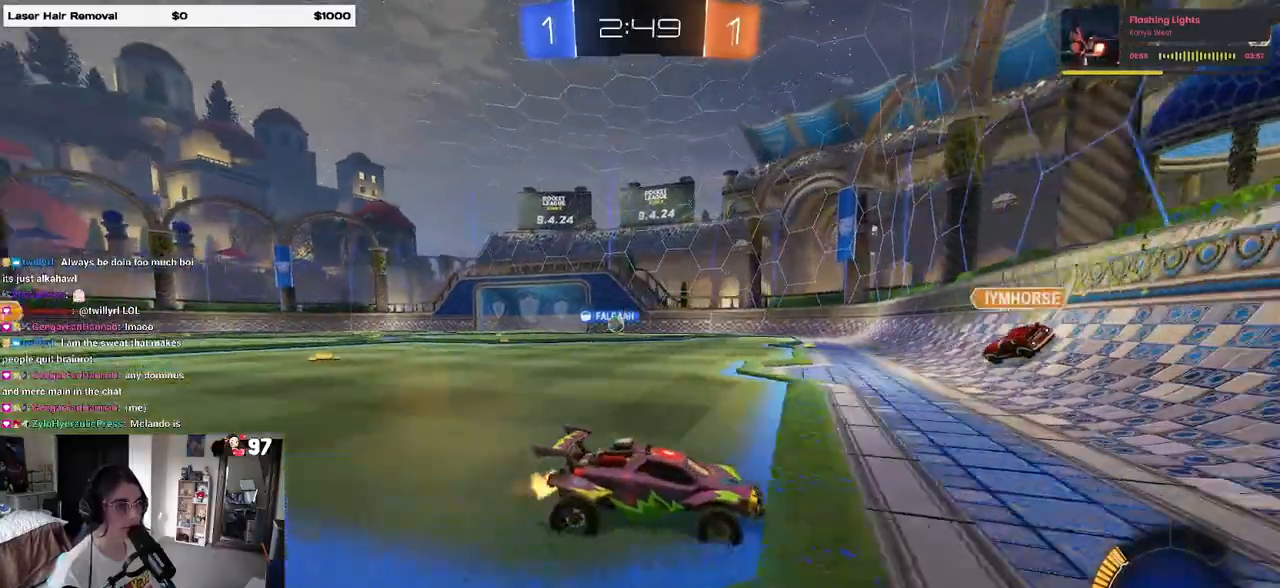
{"buttons": ["R2"], "left_stick": "left", "right_stick": "center", "events": [[133, "SQUARE", "down"], [267, "SQUARE", "up"]]}
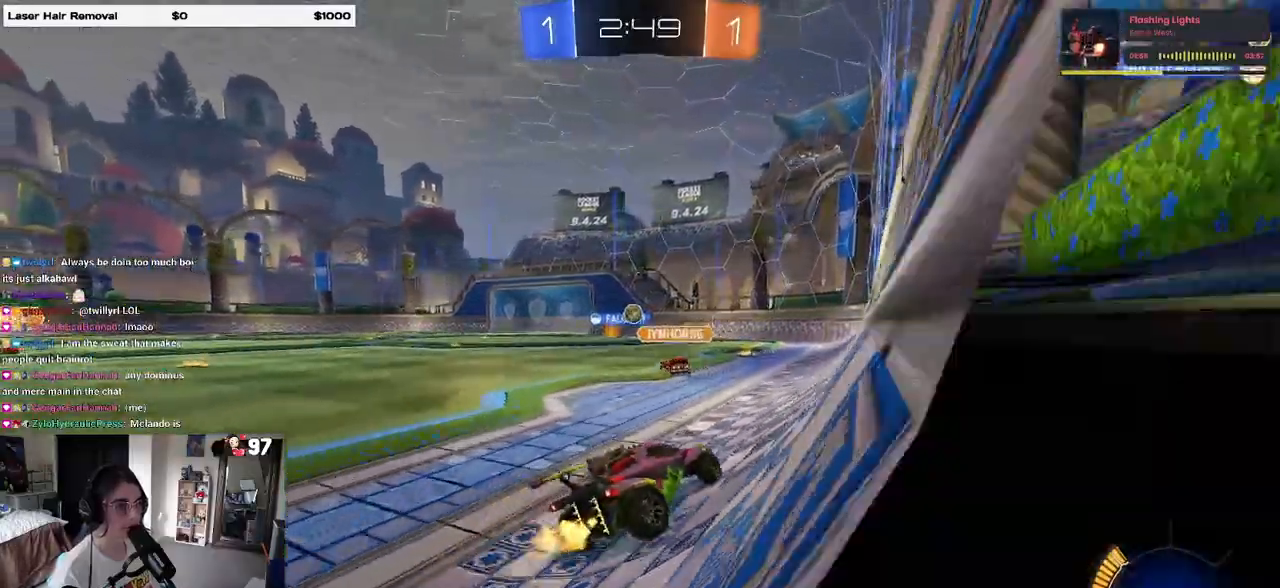
{"buttons": ["CROSS", "R2"], "left_stick": "up", "right_stick": "center", "events": [[400, "left_stick", "right"], [433, "CROSS", "down"], [483, "left_stick", "up"]]}
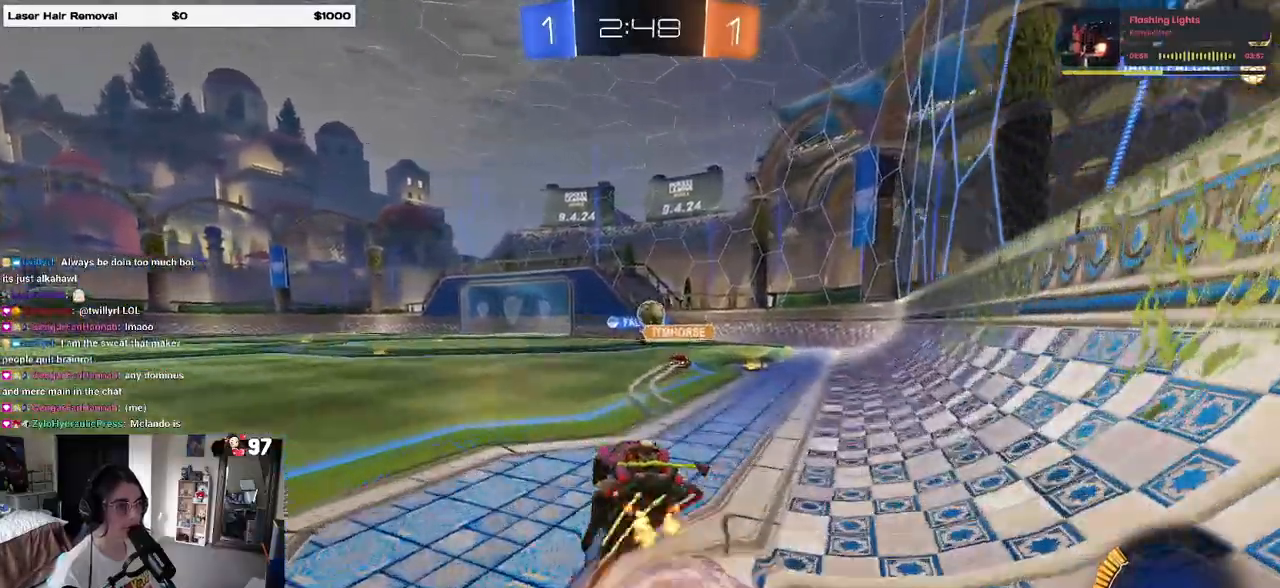
{"buttons": ["SQUARE", "R2"], "left_stick": "down-left", "right_stick": "center", "events": [[17, "CROSS", "up"], [33, "left_stick", "up-left"], [83, "CROSS", "down"], [133, "SQUARE", "down"], [150, "left_stick", "down-left"], [167, "CROSS", "up"]]}